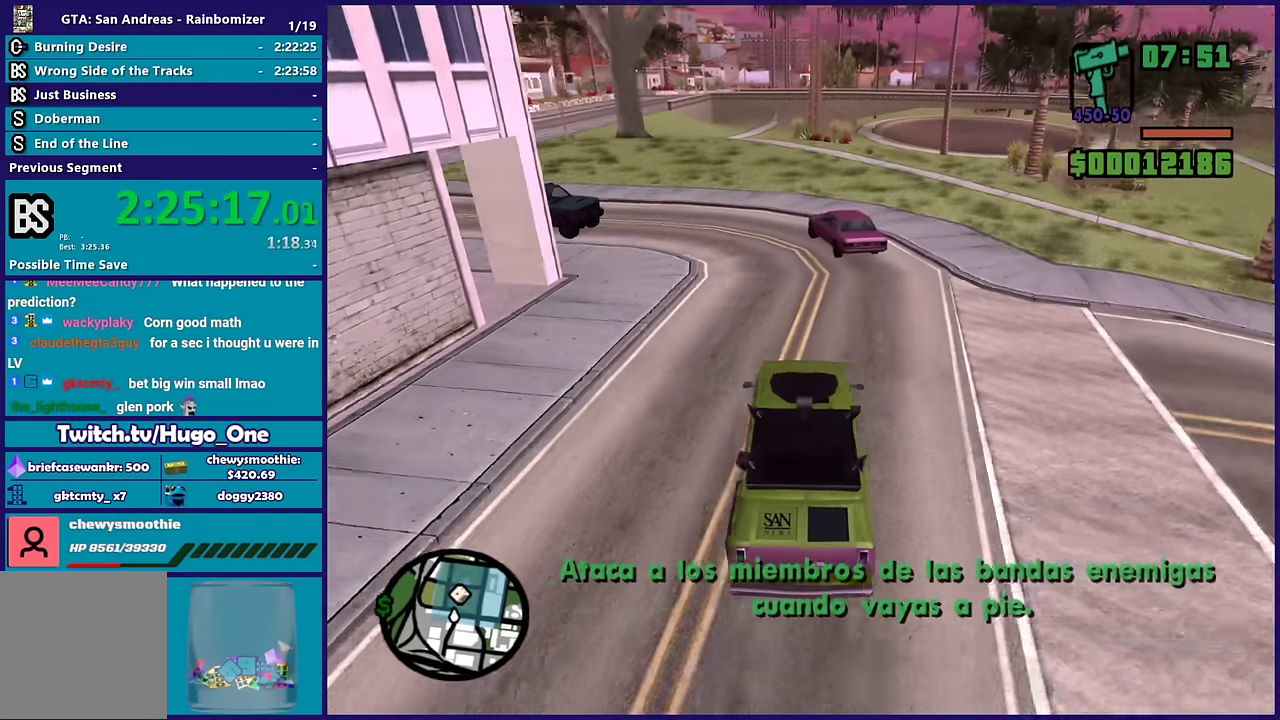
Gameplay with a controller (Xbox layout); each line is a JSON object with the inputs held at the frame after it. "events" lists button and stick changes between this image and that frame as [ms after this image, input, new state], when the widget could be followed in between.
{"buttons": [], "left_stick": "left", "right_stick": "down-left", "events": [[84, "L2", "down"], [267, "L2", "up"], [317, "left_stick", "down-left"], [367, "left_stick", "left"]]}
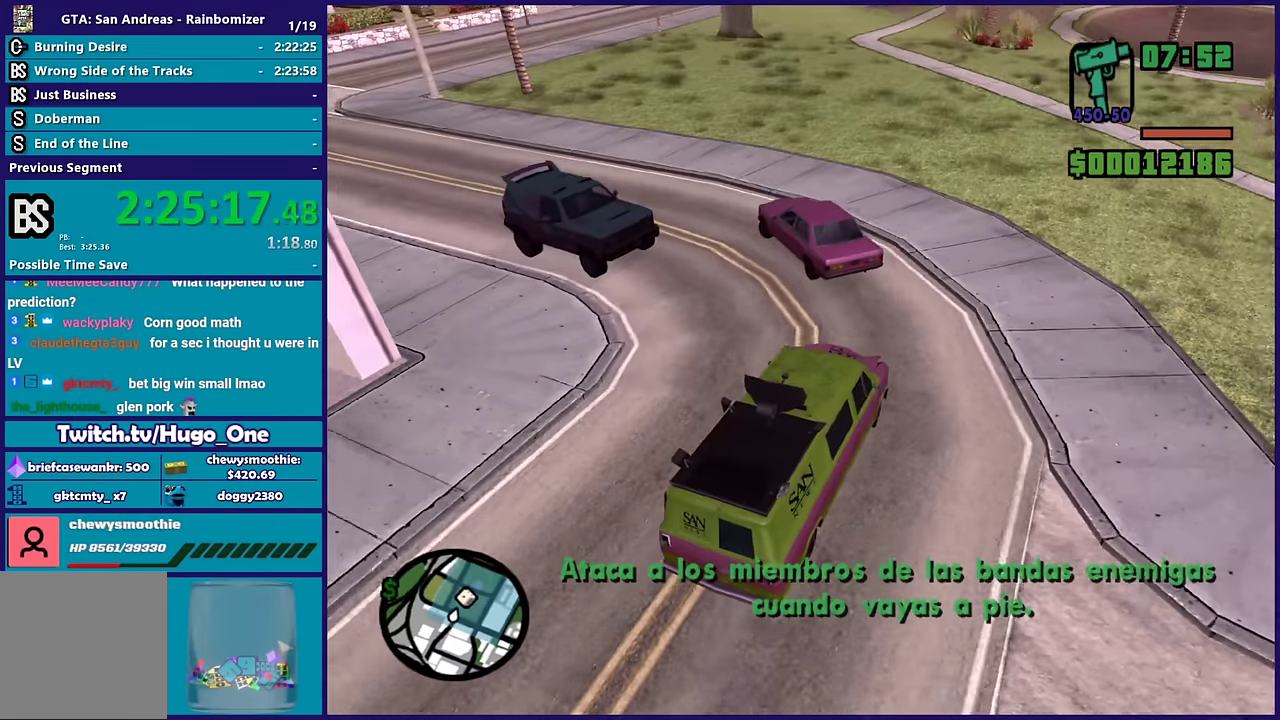
{"buttons": [], "left_stick": "right", "right_stick": "down-left", "events": [[134, "left_stick", "center"], [200, "left_stick", "left"], [267, "right_stick", "center"], [467, "right_stick", "down-left"], [500, "left_stick", "right"]]}
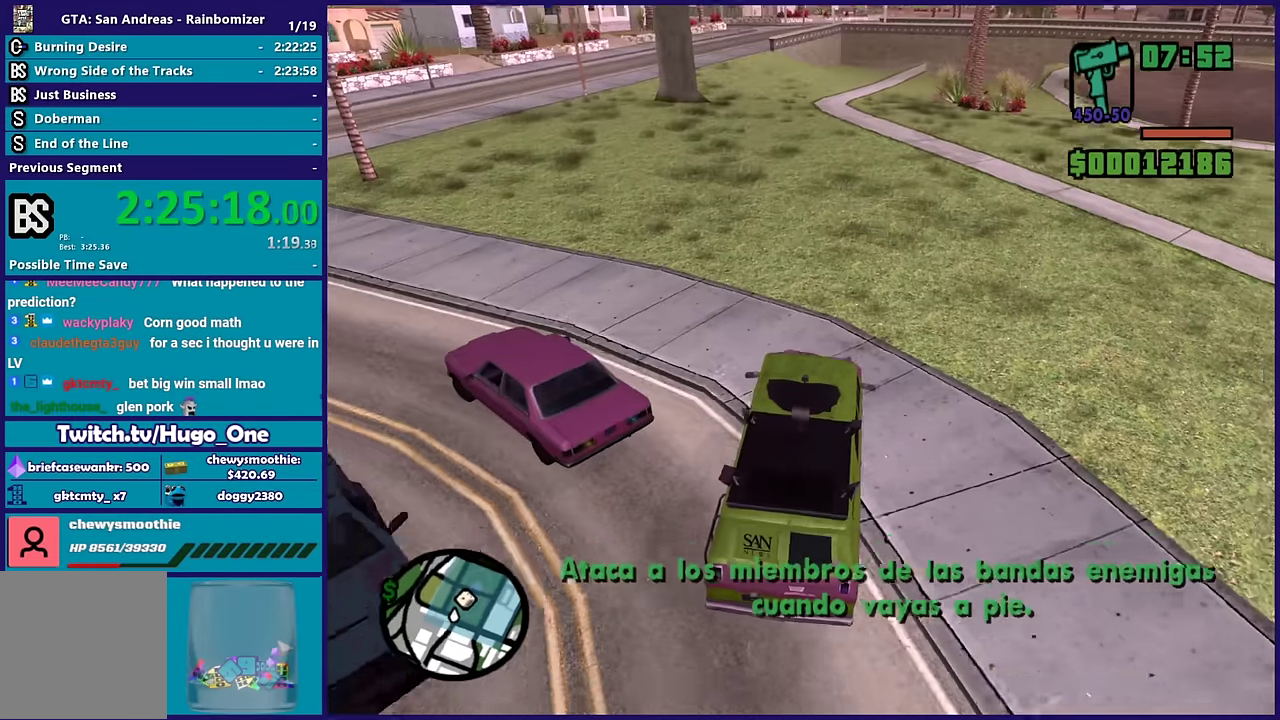
{"buttons": ["R2"], "left_stick": "left", "right_stick": "down-left", "events": [[134, "left_stick", "center"], [417, "R2", "down"], [500, "left_stick", "left"]]}
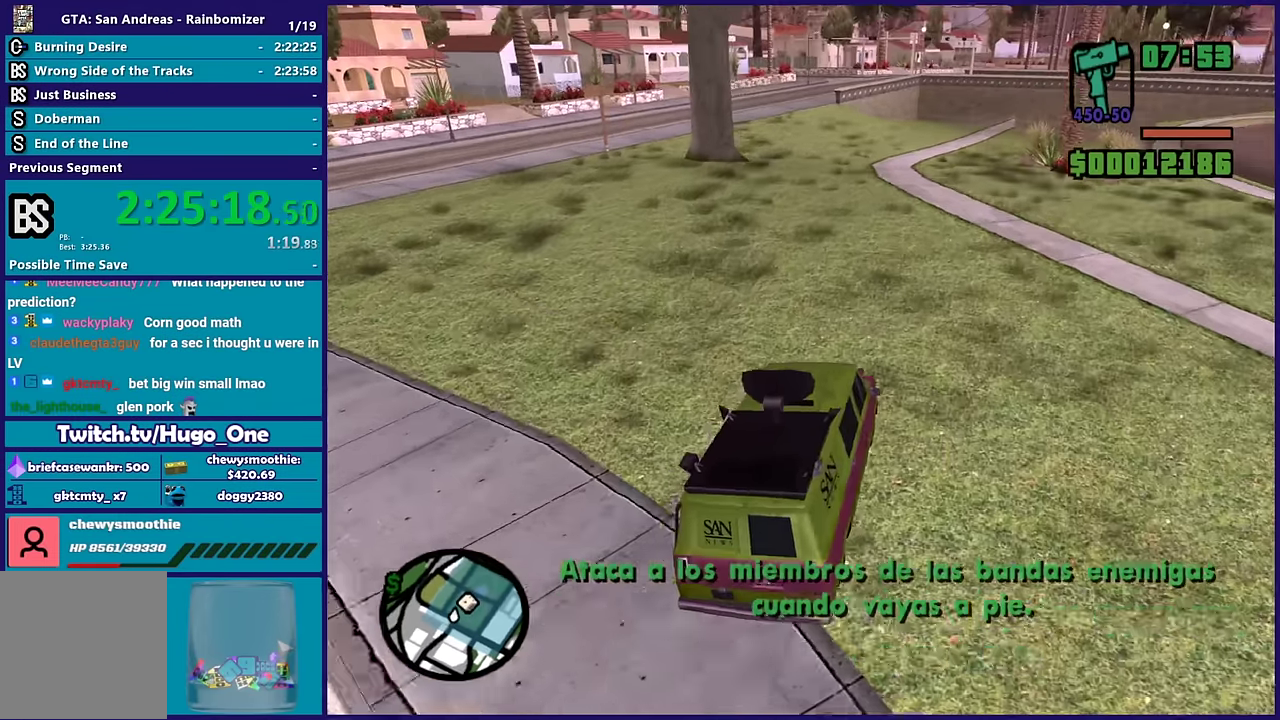
{"buttons": ["L2"], "left_stick": "center", "right_stick": "down-left", "events": [[184, "L2", "down"], [184, "R2", "up"], [284, "left_stick", "center"]]}
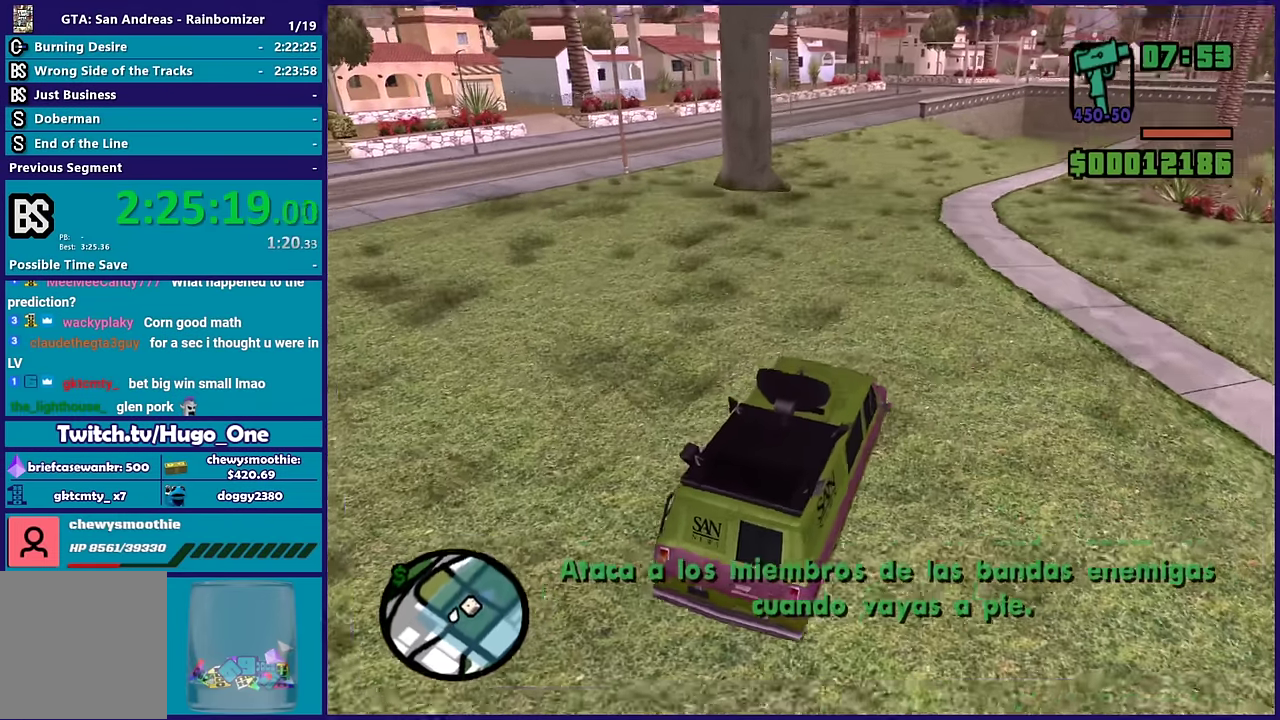
{"buttons": ["L2"], "left_stick": "center", "right_stick": "center", "events": [[117, "right_stick", "left"], [450, "right_stick", "center"]]}
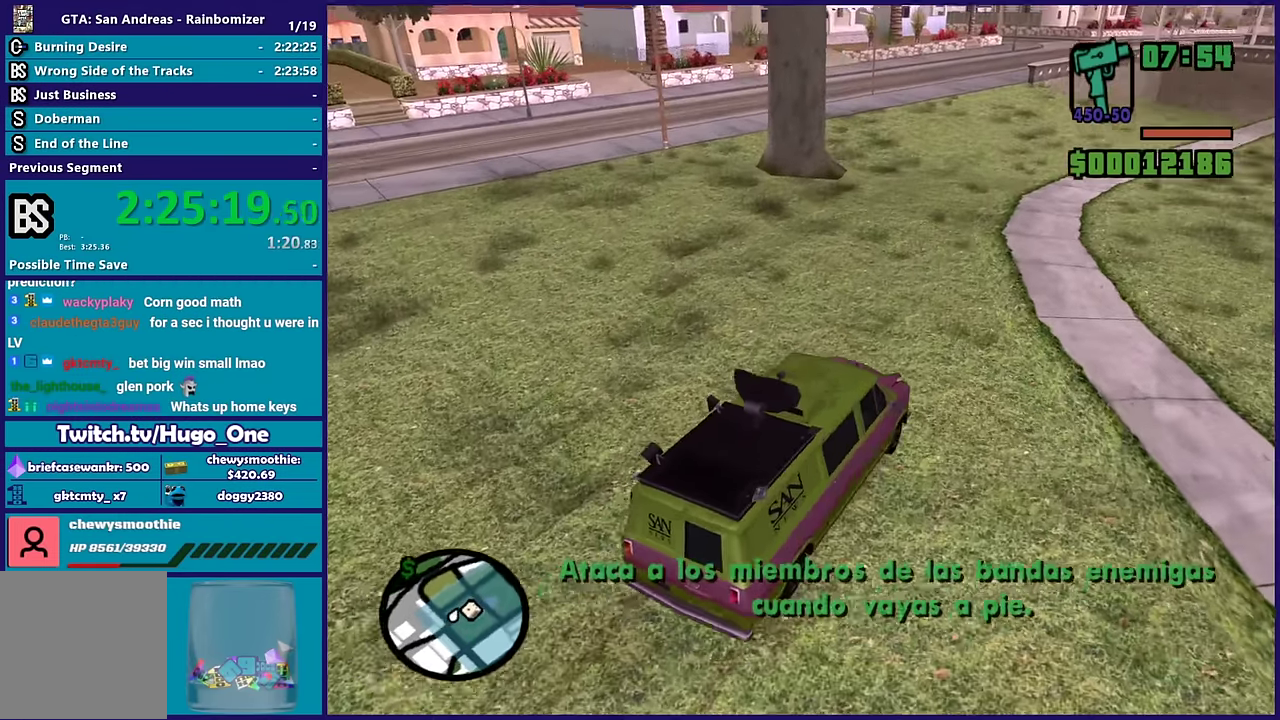
{"buttons": [], "left_stick": "left", "right_stick": "center", "events": [[134, "Y", "down"], [300, "Y", "up"], [400, "Y", "down"], [417, "left_stick", "left"], [450, "L2", "up"], [500, "Y", "up"]]}
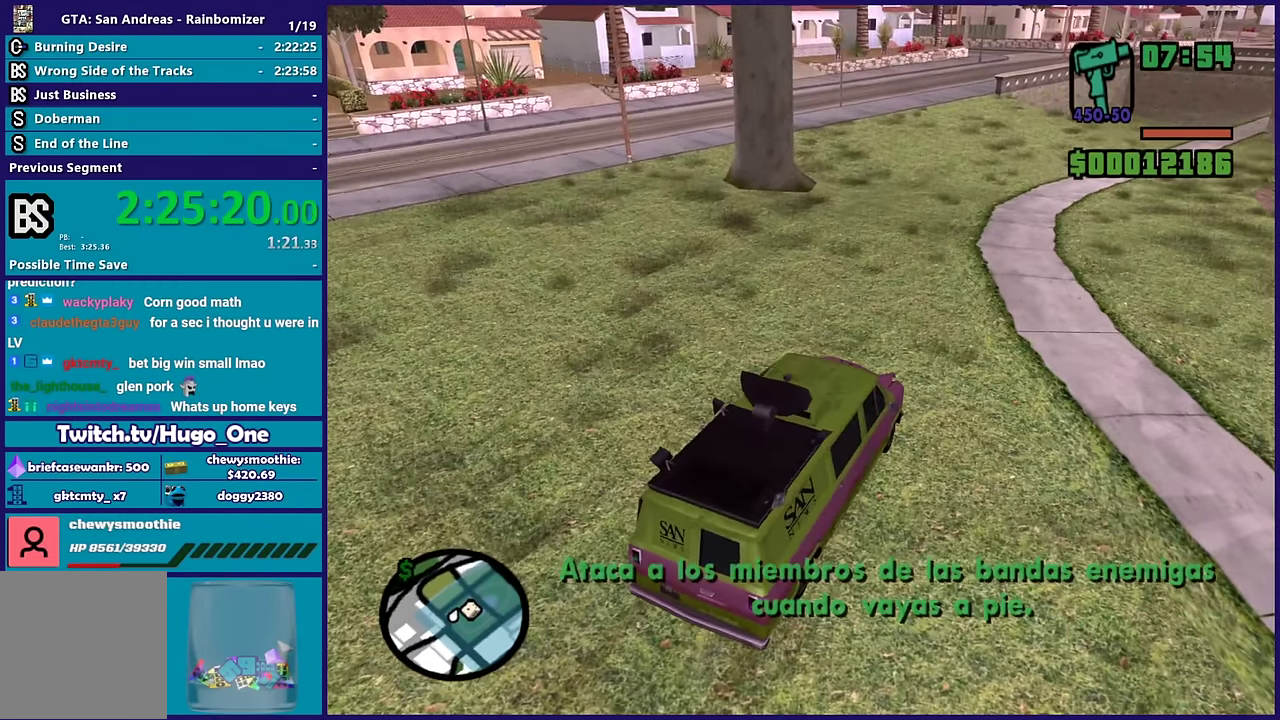
{"buttons": [], "left_stick": "up-left", "right_stick": "left", "events": [[50, "Y", "down"], [134, "Y", "up"], [284, "left_stick", "up-left"], [284, "right_stick", "down-left"], [450, "right_stick", "left"]]}
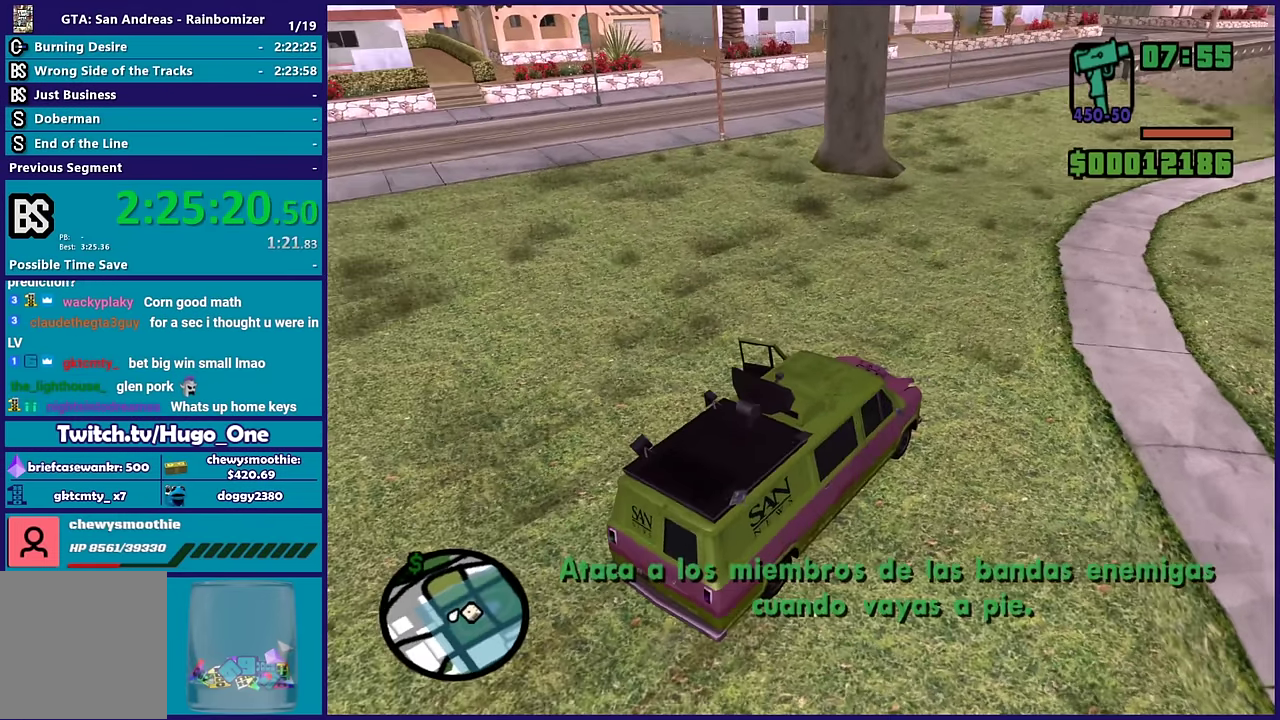
{"buttons": [], "left_stick": "up-left", "right_stick": "up-left", "events": [[184, "right_stick", "up-left"]]}
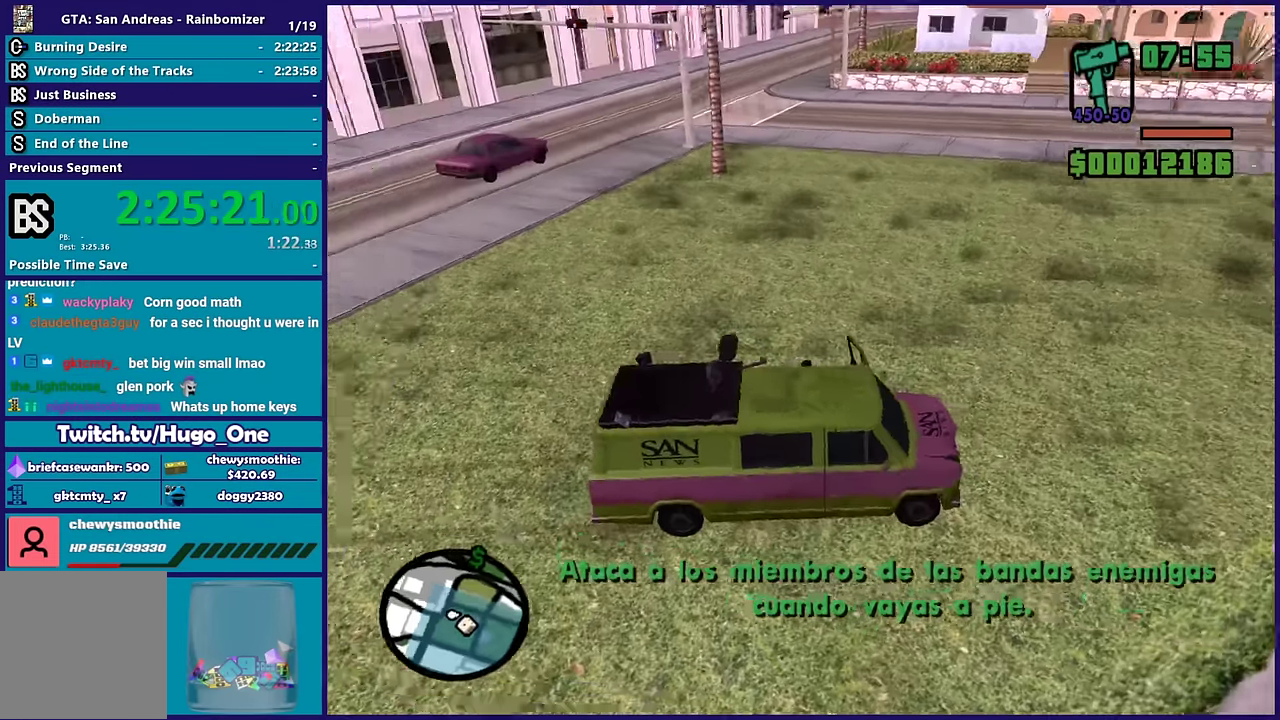
{"buttons": [], "left_stick": "up-left", "right_stick": "left", "events": [[234, "right_stick", "left"]]}
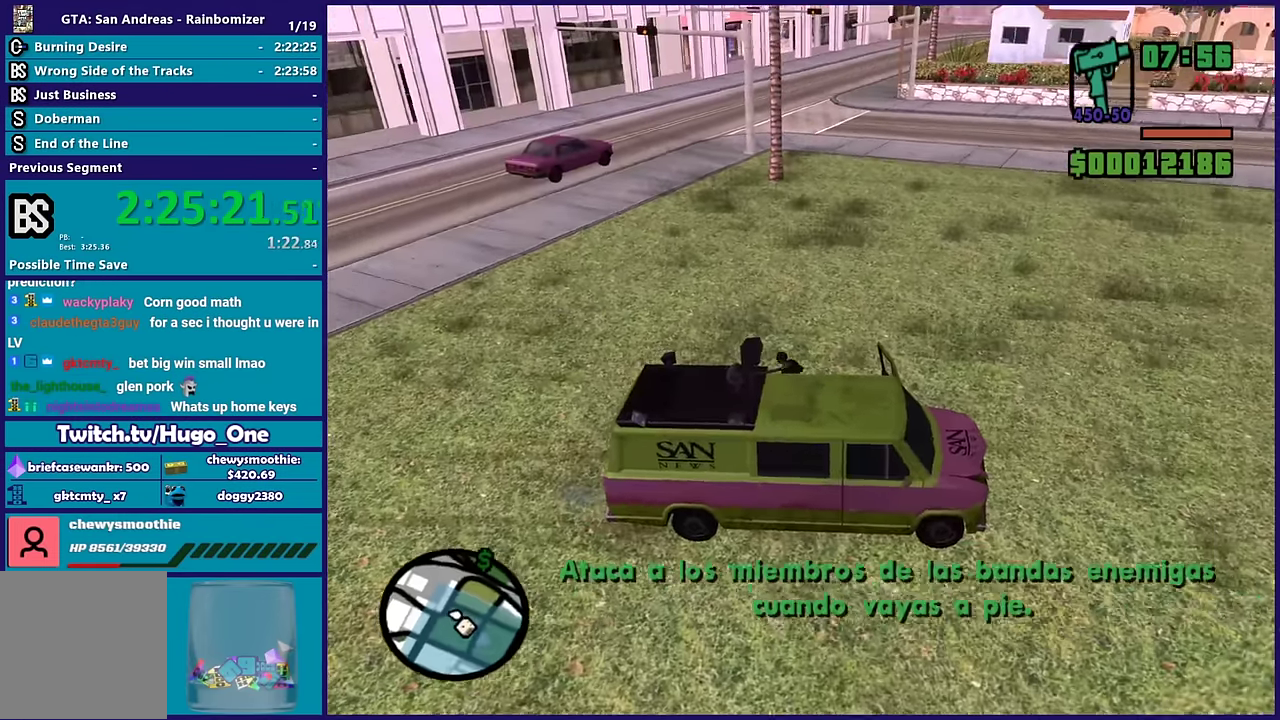
{"buttons": [], "left_stick": "up-left", "right_stick": "up-left", "events": [[17, "left_stick", "left"], [234, "right_stick", "up-left"], [250, "left_stick", "up-left"]]}
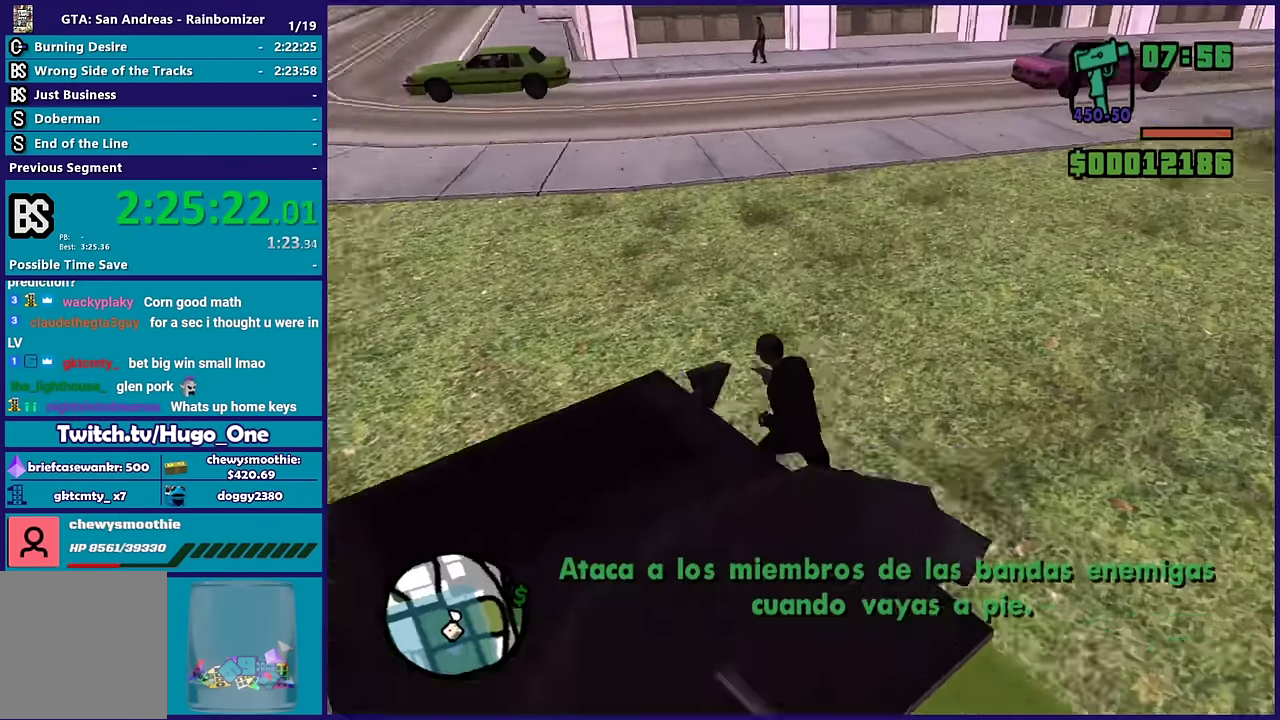
{"buttons": [], "left_stick": "center", "right_stick": "center", "events": [[50, "left_stick", "up"], [50, "right_stick", "center"], [100, "left_stick", "center"]]}
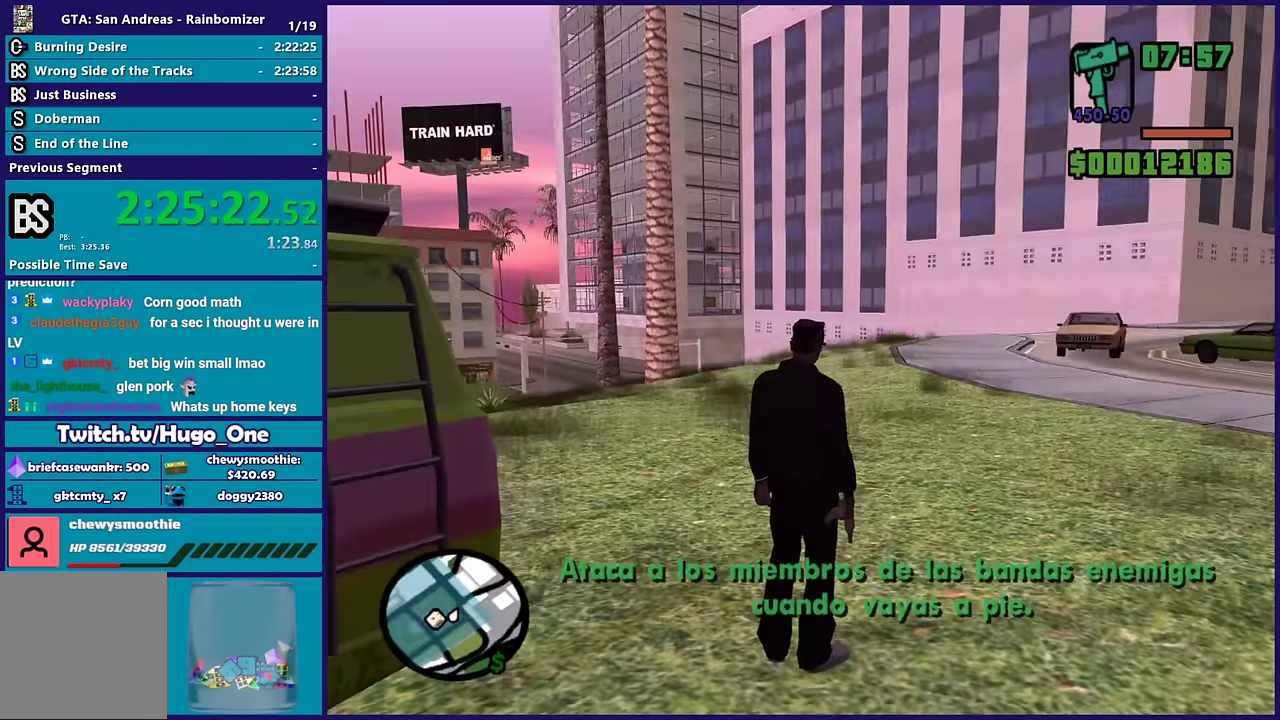
{"buttons": [], "left_stick": "up-right", "right_stick": "center", "events": [[117, "right_stick", "right"], [150, "left_stick", "right"], [350, "right_stick", "center"], [367, "left_stick", "up-right"]]}
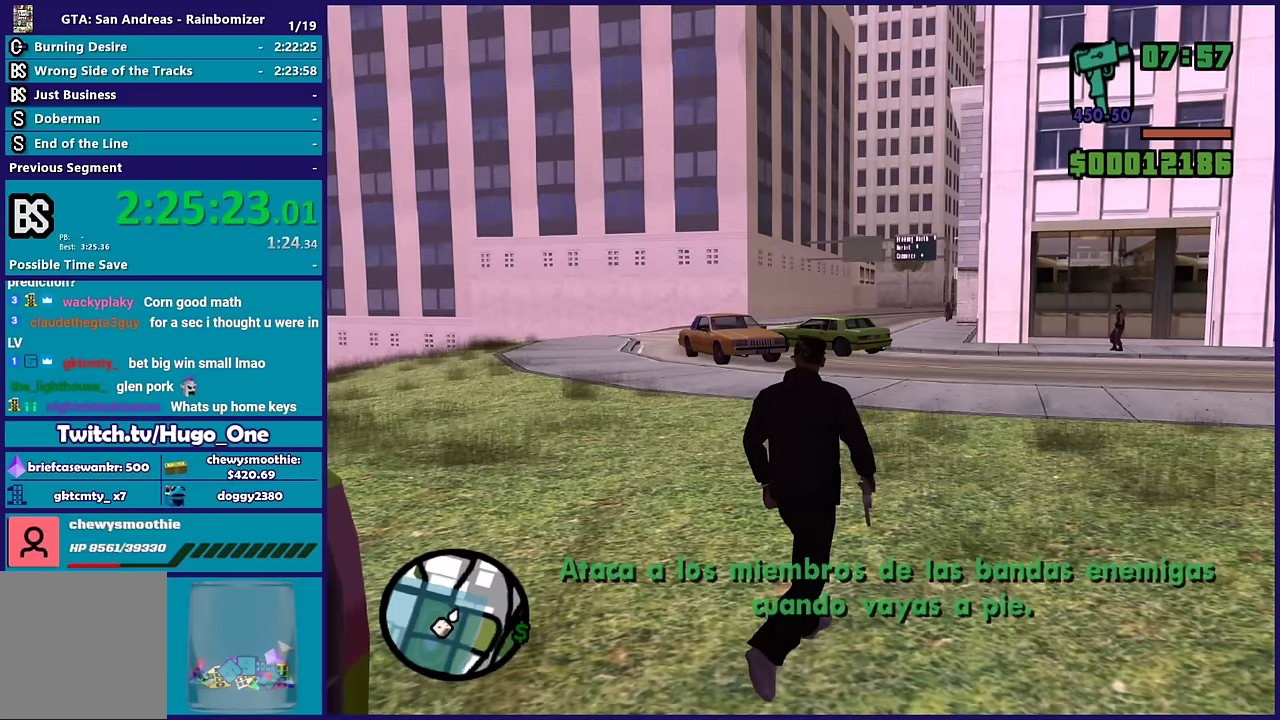
{"buttons": ["L2"], "left_stick": "up-right", "right_stick": "center", "events": [[67, "A", "down"], [200, "A", "up"], [250, "left_stick", "up"], [383, "left_stick", "up-right"], [483, "L2", "down"]]}
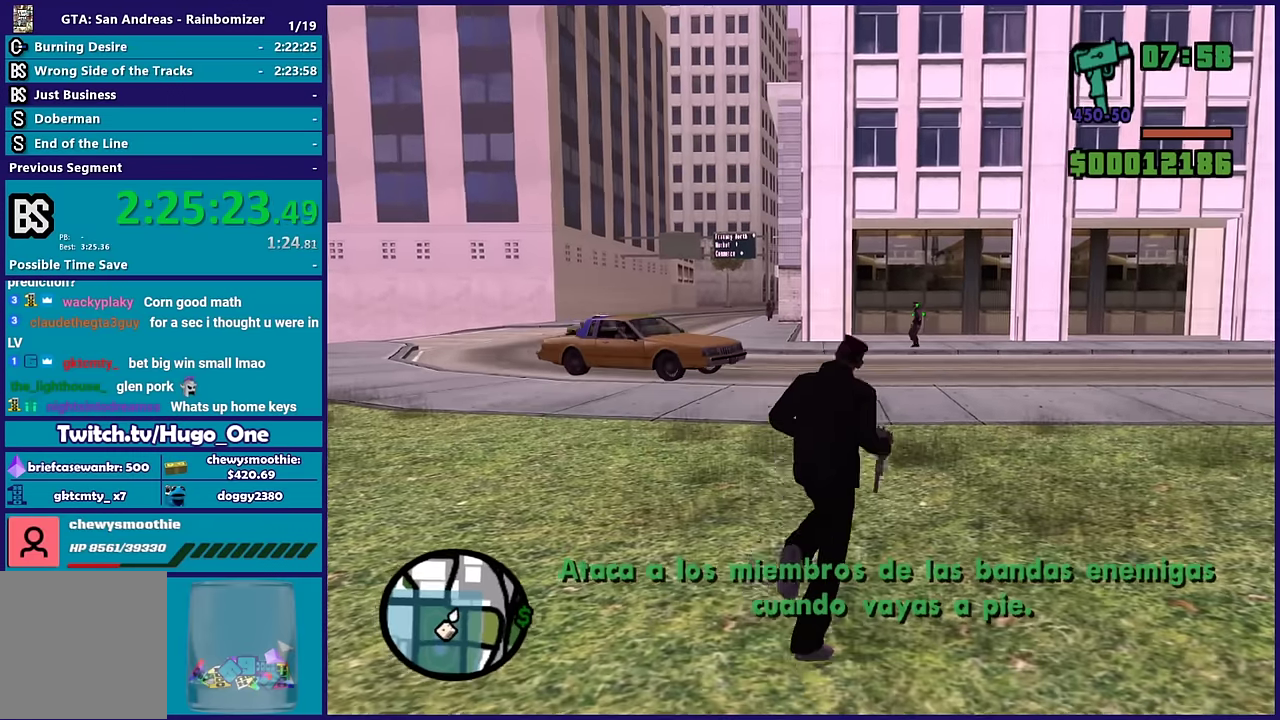
{"buttons": ["L2"], "left_stick": "up-right", "right_stick": "center", "events": [[400, "left_stick", "up"], [483, "left_stick", "up-right"]]}
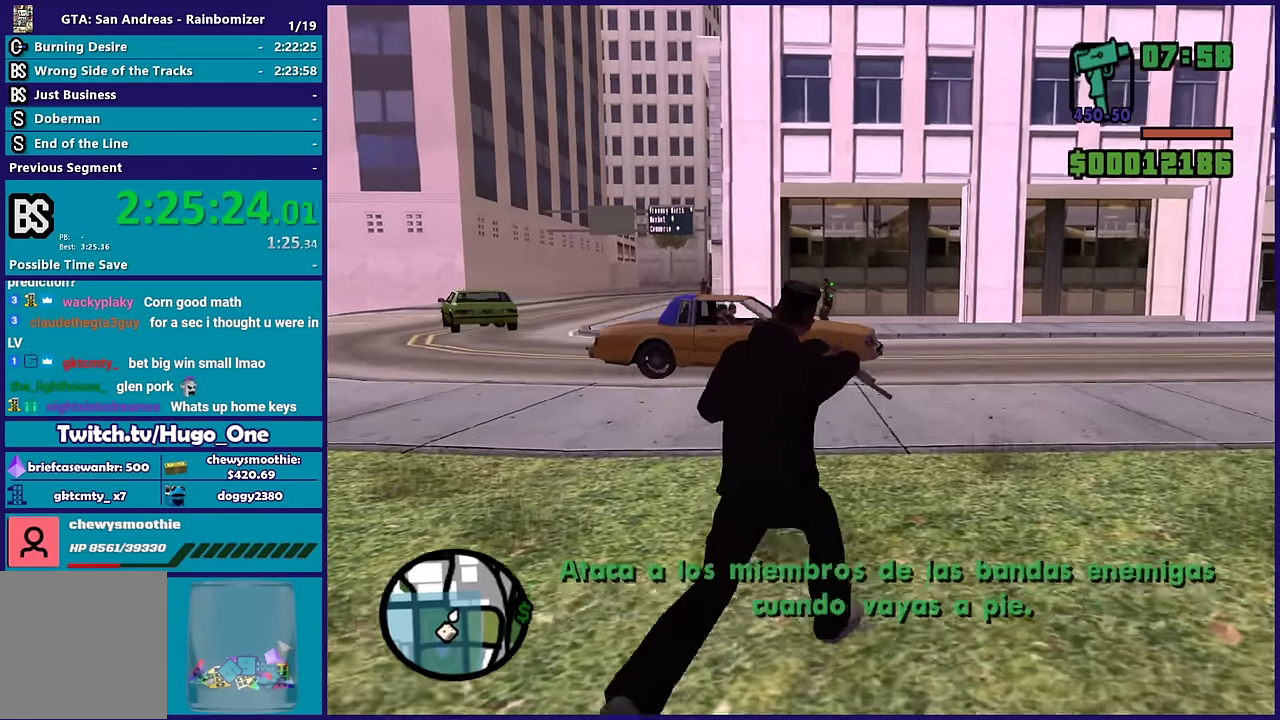
{"buttons": ["L2", "R2"], "left_stick": "up-right", "right_stick": "right", "events": [[100, "right_stick", "down-right"], [233, "right_stick", "right"], [250, "R2", "down"], [283, "right_stick", "up-right"], [417, "right_stick", "right"]]}
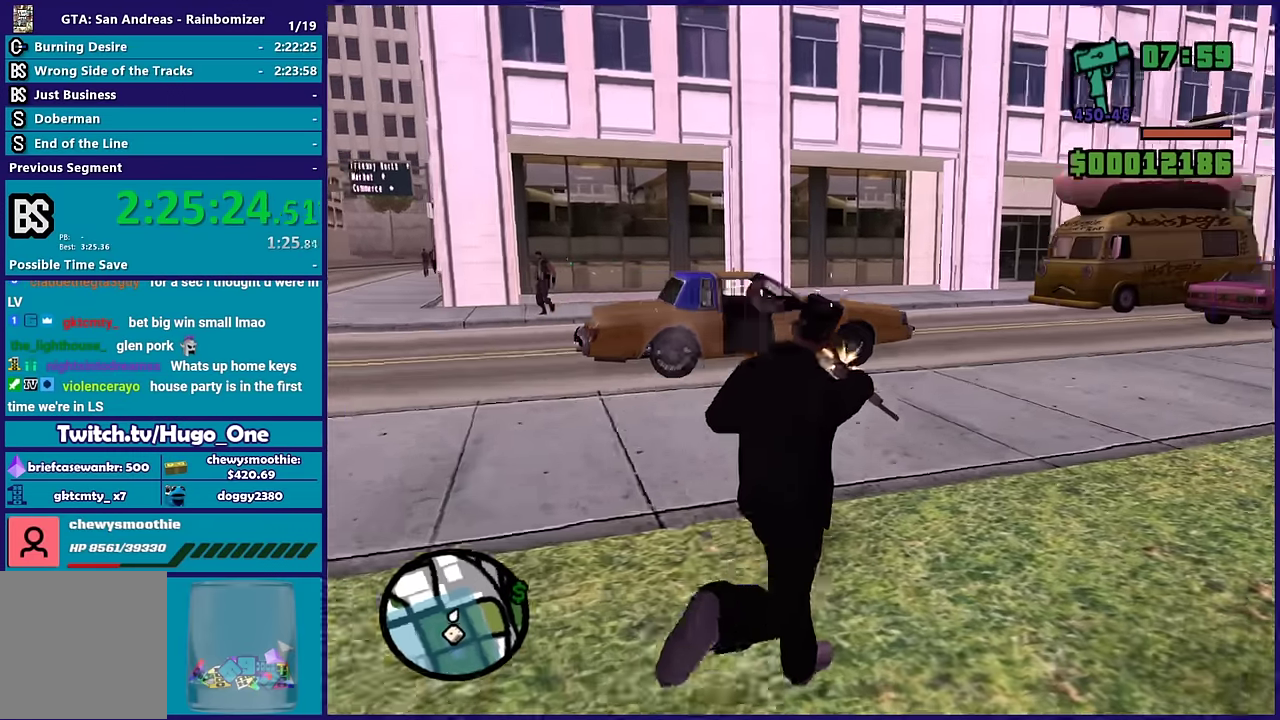
{"buttons": ["L2"], "left_stick": "up-right", "right_stick": "center", "events": [[100, "right_stick", "center"], [200, "left_stick", "up"], [217, "R2", "up"], [300, "right_stick", "left"], [417, "left_stick", "up-right"], [433, "right_stick", "center"]]}
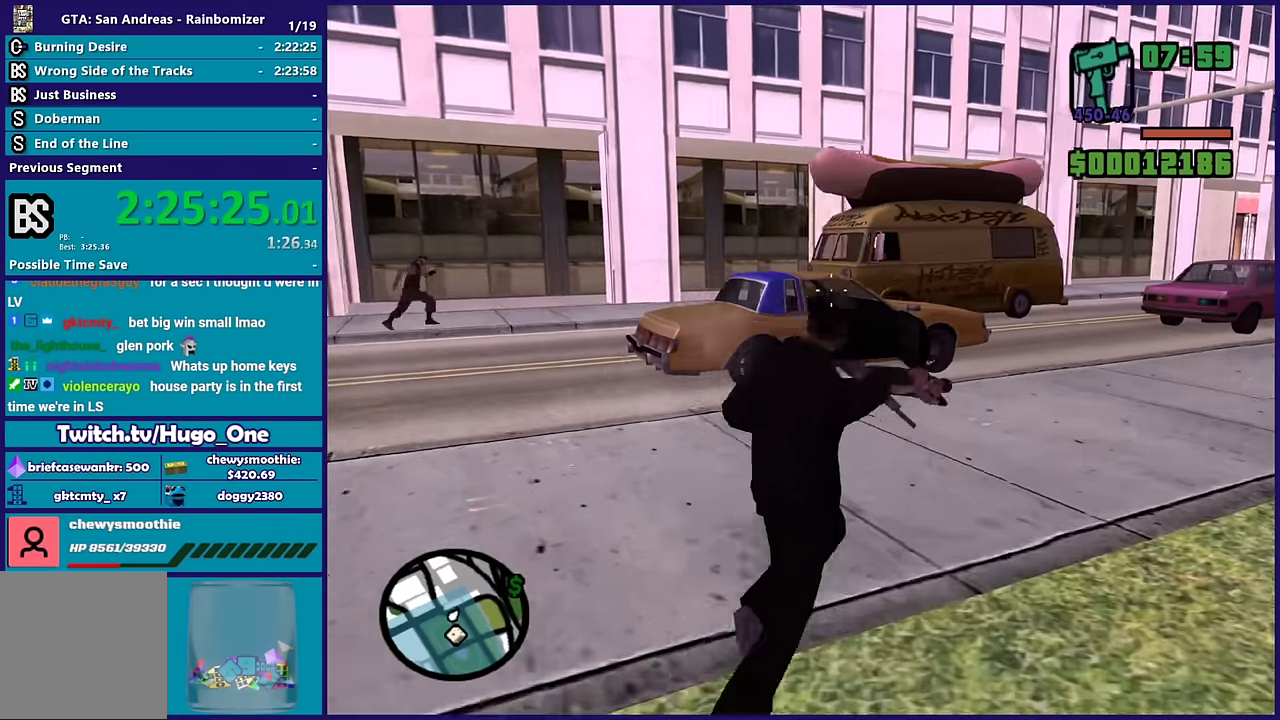
{"buttons": ["L2"], "left_stick": "right", "right_stick": "center", "events": [[167, "left_stick", "up"], [250, "R2", "down"], [400, "right_stick", "down-left"], [450, "R2", "up"], [467, "left_stick", "right"], [483, "right_stick", "center"]]}
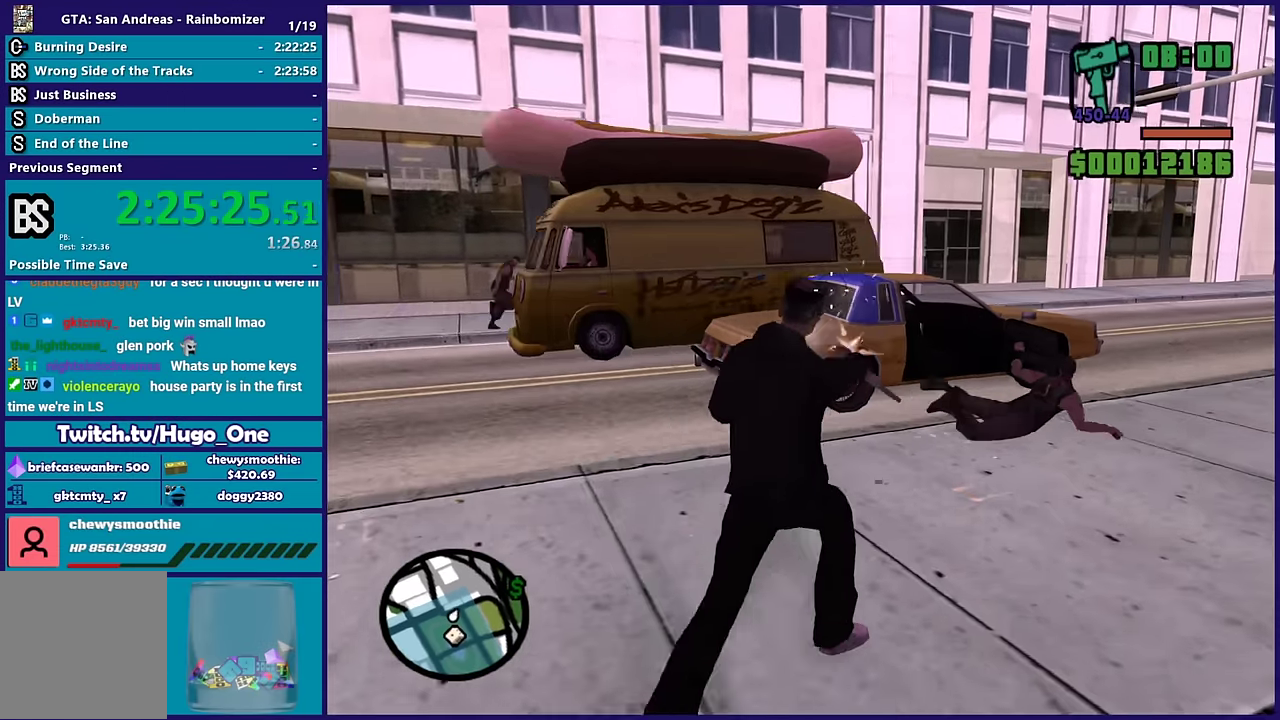
{"buttons": ["L2"], "left_stick": "center", "right_stick": "down-left", "events": [[100, "left_stick", "up-right"], [150, "left_stick", "up"], [233, "left_stick", "center"], [433, "right_stick", "down-left"]]}
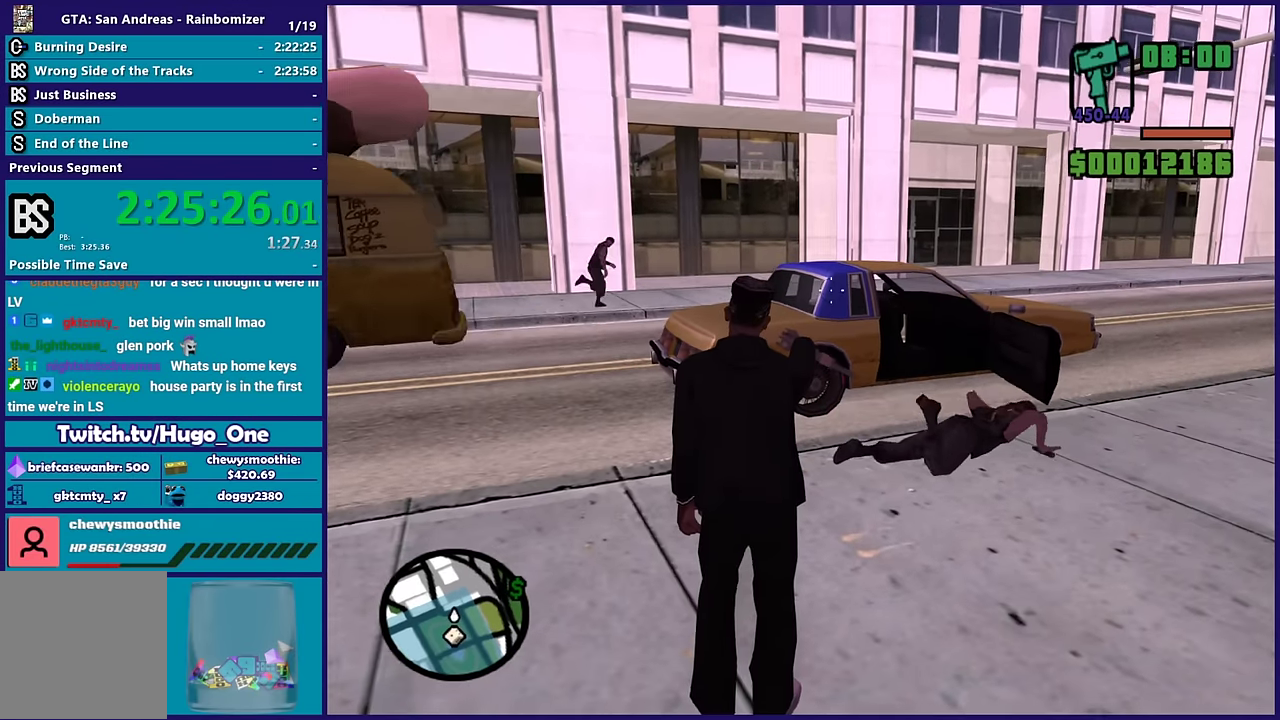
{"buttons": ["L2"], "left_stick": "center", "right_stick": "center", "events": [[17, "right_stick", "center"]]}
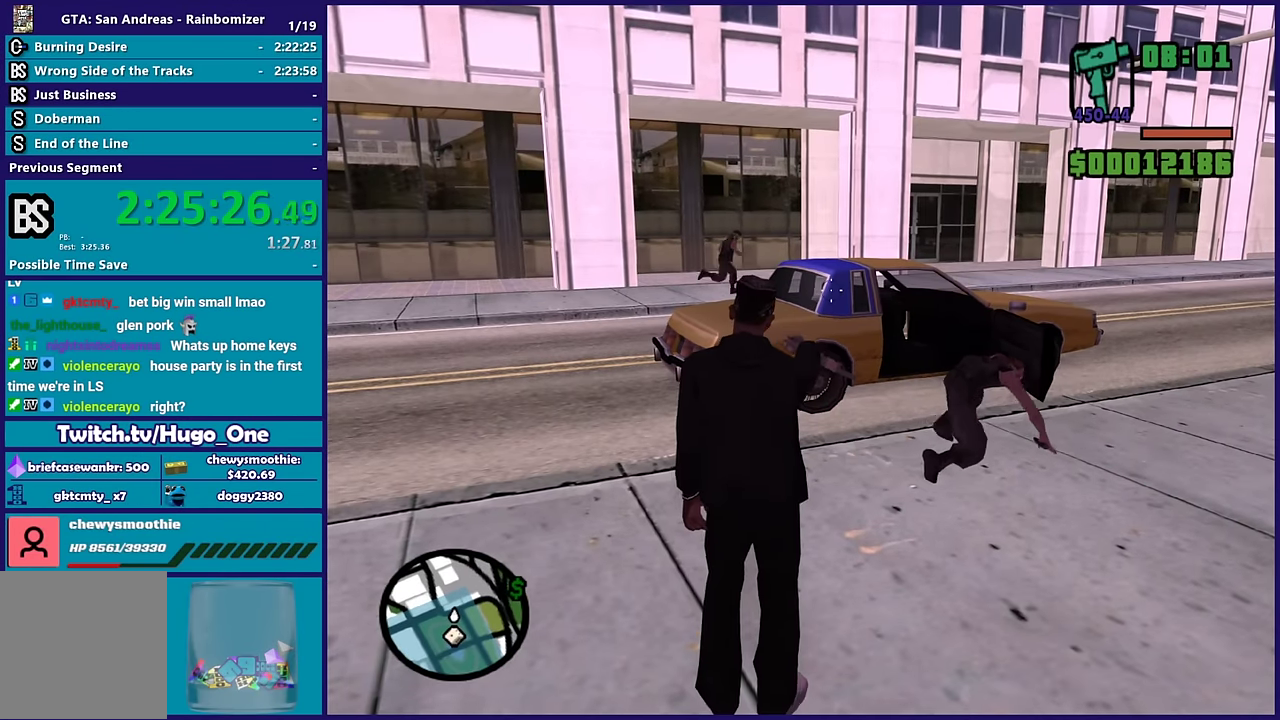
{"buttons": ["L2"], "left_stick": "right", "right_stick": "center", "events": [[17, "left_stick", "right"], [83, "right_stick", "down-left"], [233, "right_stick", "center"], [383, "right_stick", "down-left"], [500, "right_stick", "center"]]}
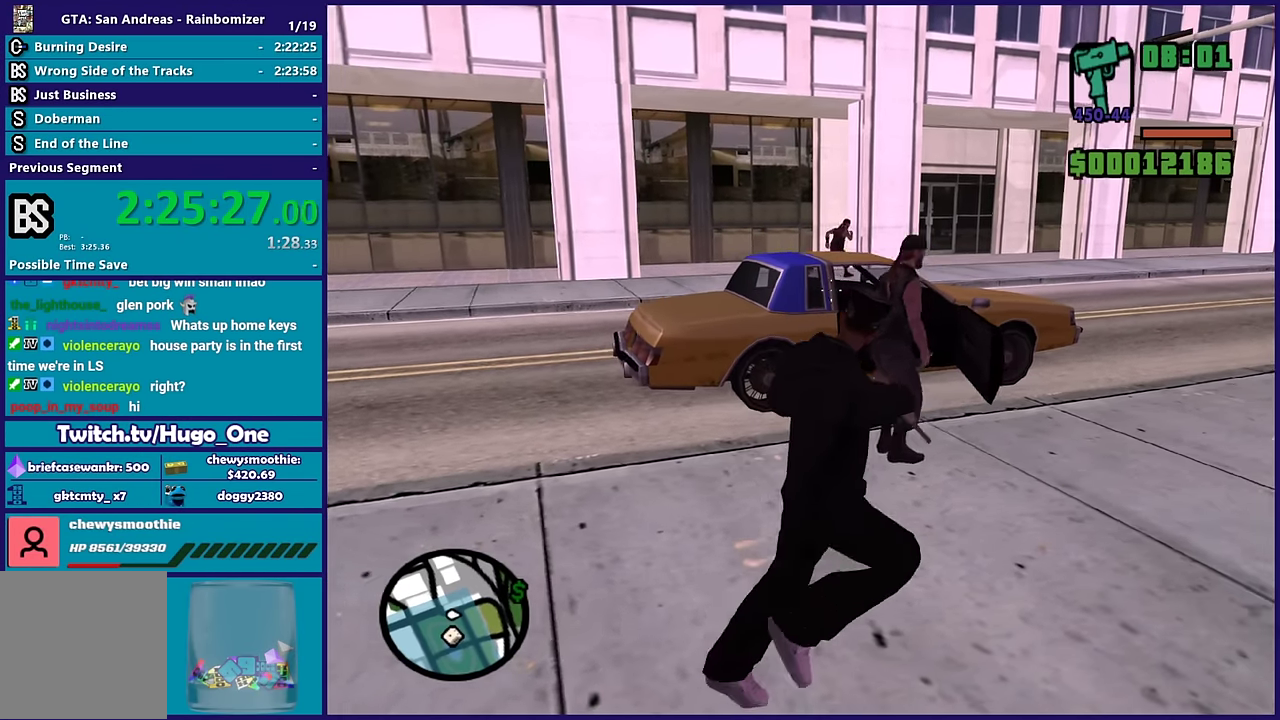
{"buttons": ["L2", "R2"], "left_stick": "center", "right_stick": "up-left", "events": [[150, "right_stick", "left"], [267, "left_stick", "up"], [383, "R2", "down"], [450, "right_stick", "up-left"], [483, "left_stick", "center"]]}
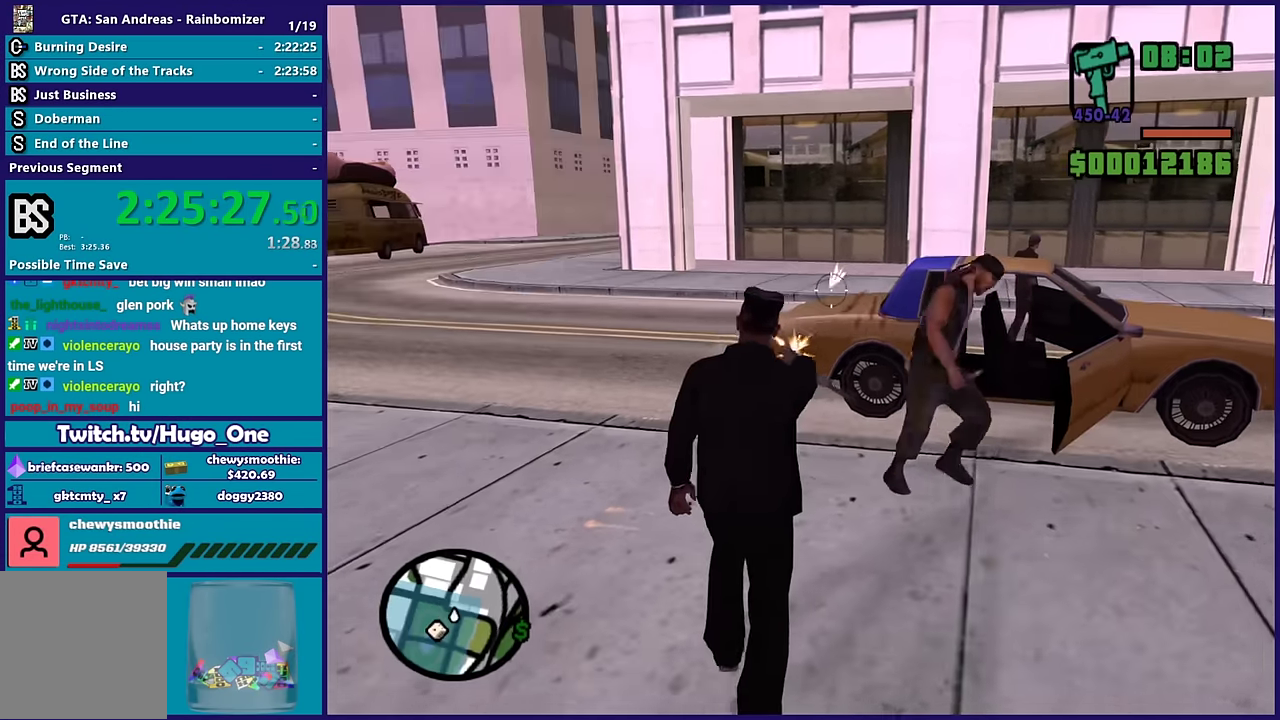
{"buttons": ["L2", "R2"], "left_stick": "center", "right_stick": "center", "events": [[33, "right_stick", "center"], [133, "right_stick", "right"], [400, "right_stick", "center"]]}
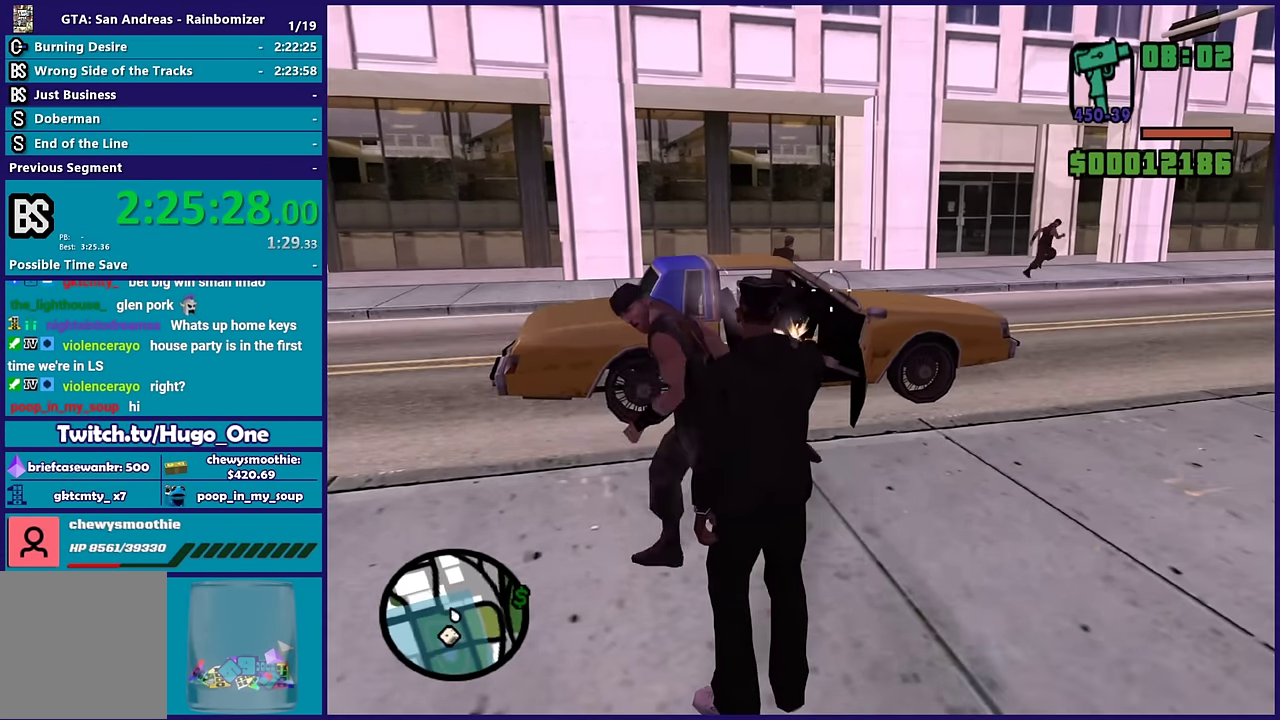
{"buttons": ["L2", "R2"], "left_stick": "up-left", "right_stick": "left", "events": [[100, "right_stick", "down-left"], [183, "right_stick", "left"], [433, "left_stick", "up-left"]]}